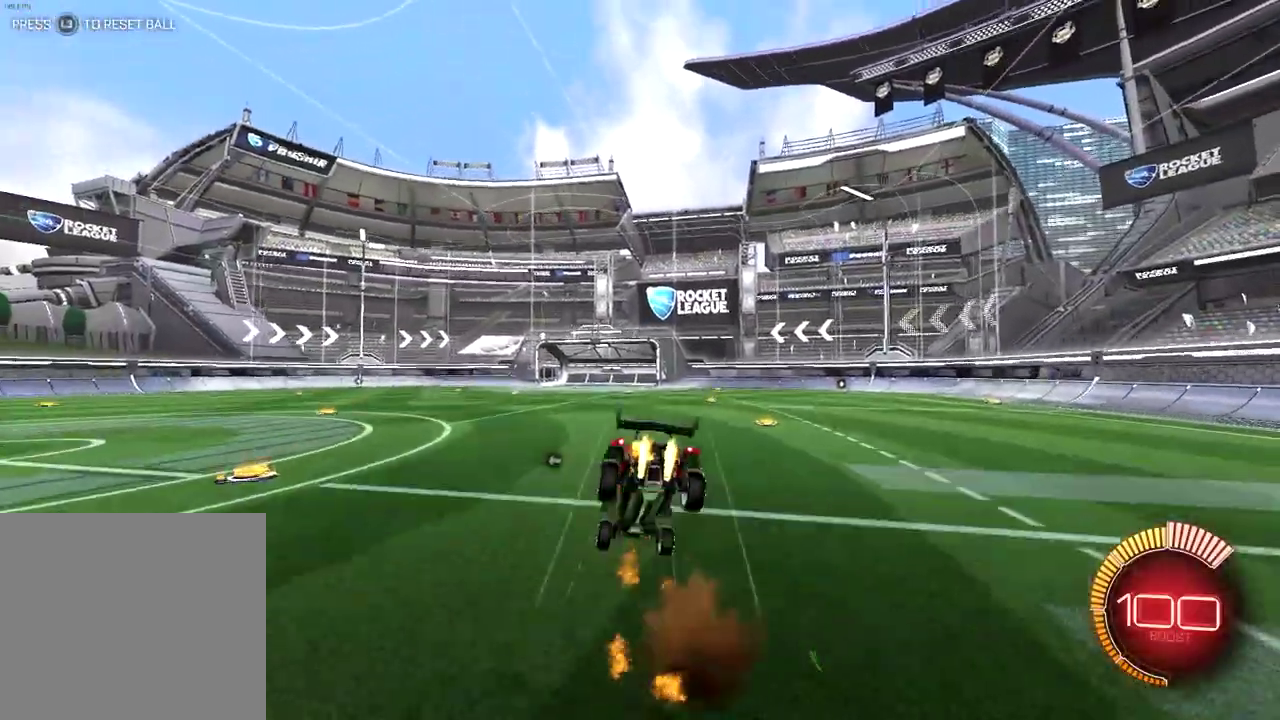
Gameplay with a controller (PlayStation layout); each line is a JSON object with the inputs held at the frame after it. "events" lists button and stick changes between this image and that frame as [ms after this image, input, new state], when the widget could be followed in between. Not read: L1 R1.
{"buttons": ["TRIANGLE", "R2"], "left_stick": "center", "right_stick": "center", "events": [[17, "TRIANGLE", "down"], [83, "CROSS", "up"], [117, "CIRCLE", "down"], [117, "TRIANGLE", "up"], [183, "CIRCLE", "up"], [183, "left_stick", "center"], [450, "TRIANGLE", "down"]]}
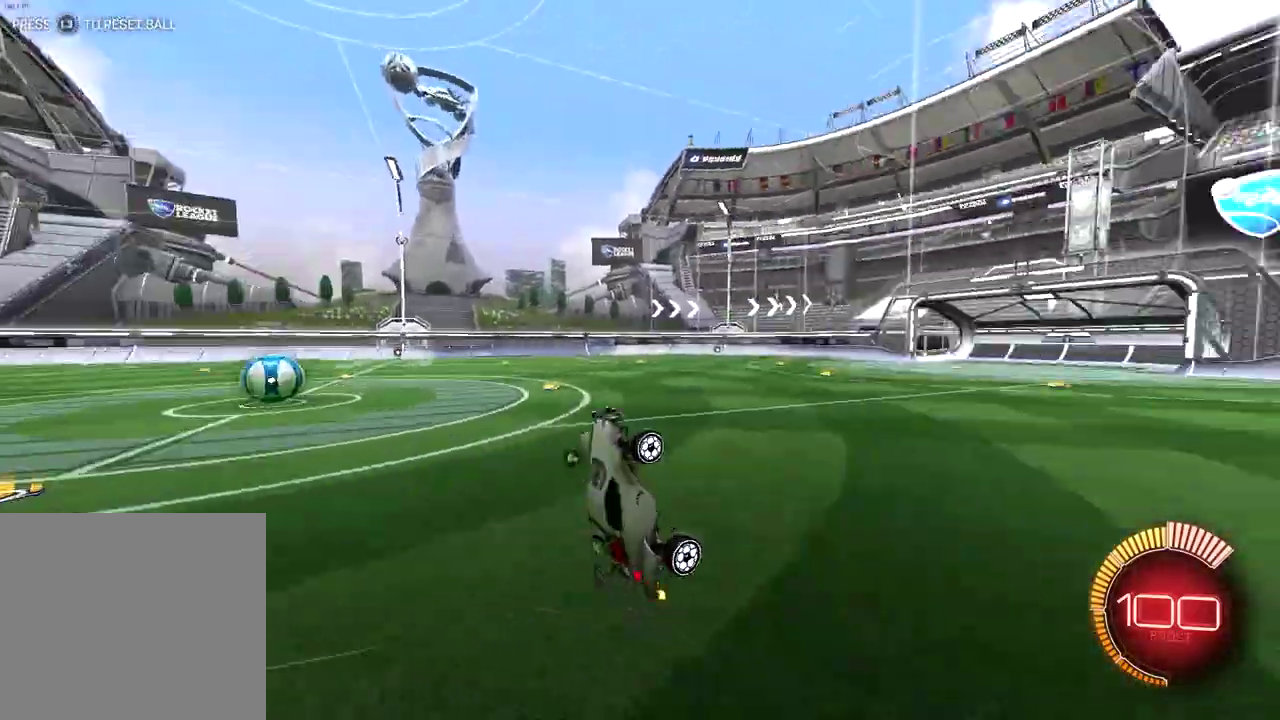
{"buttons": ["R2"], "left_stick": "left", "right_stick": "center", "events": [[83, "TRIANGLE", "up"], [383, "left_stick", "left"]]}
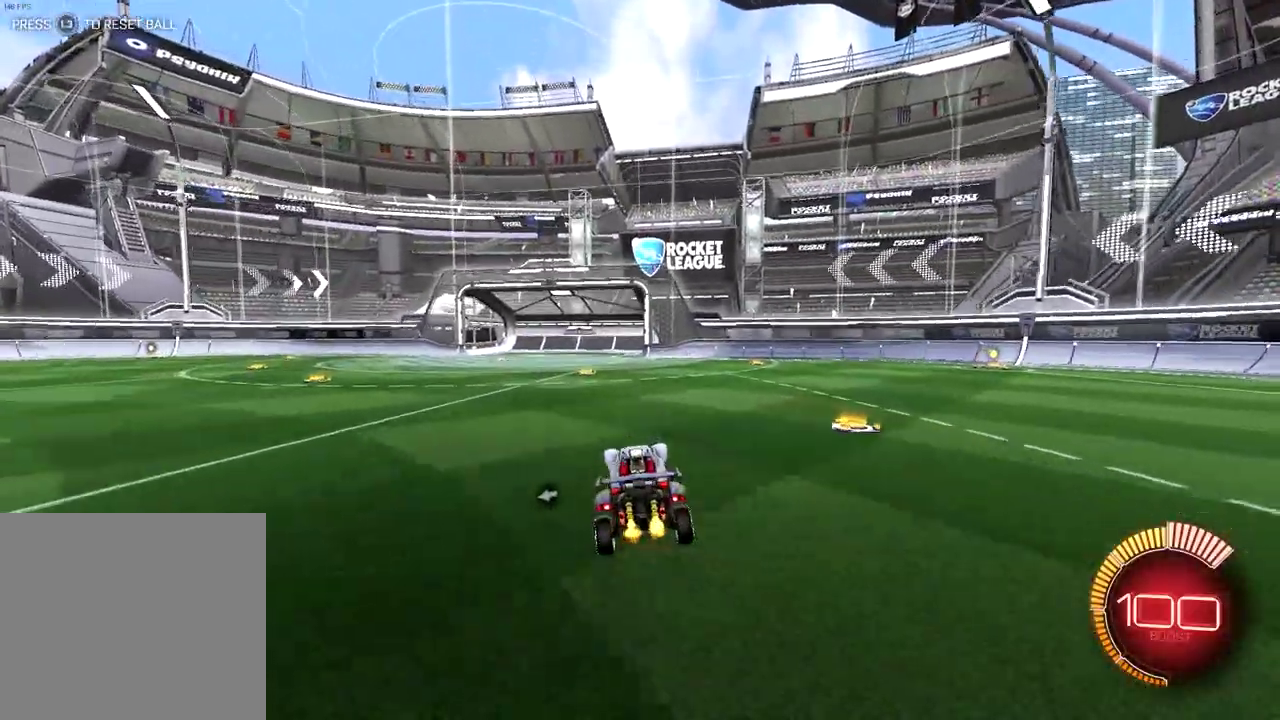
{"buttons": [], "left_stick": "left", "right_stick": "center", "events": [[500, "R2", "up"]]}
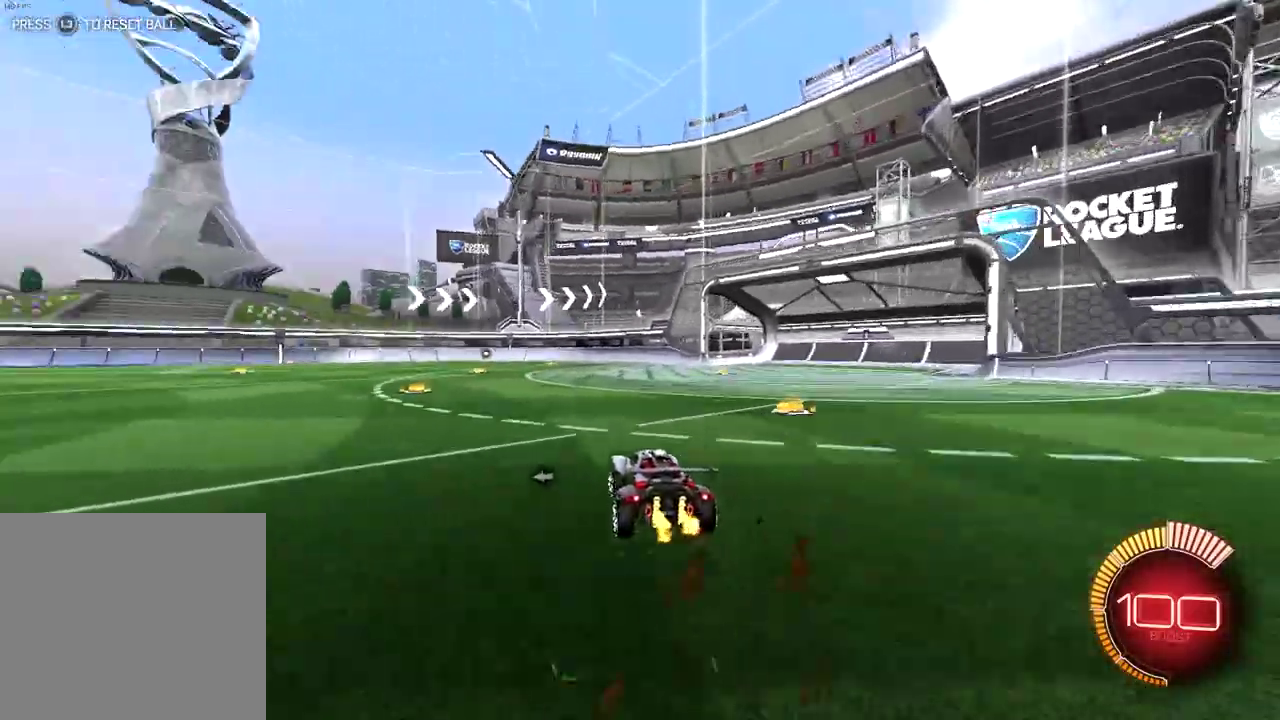
{"buttons": [], "left_stick": "left", "right_stick": "center", "events": [[33, "left_stick", "center"], [67, "L2", "down"], [267, "L2", "up"], [483, "left_stick", "left"]]}
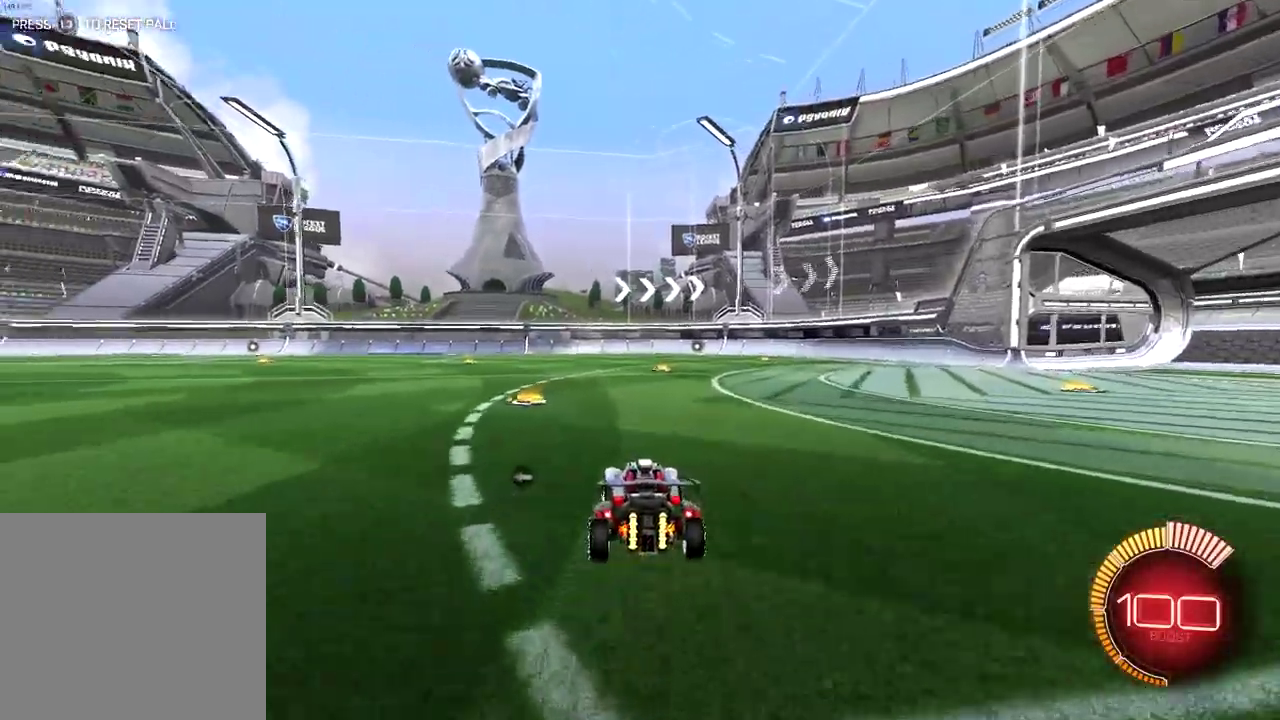
{"buttons": ["R2"], "left_stick": "center", "right_stick": "center", "events": [[100, "left_stick", "center"], [167, "R2", "down"], [233, "R2", "up"], [333, "R2", "down"]]}
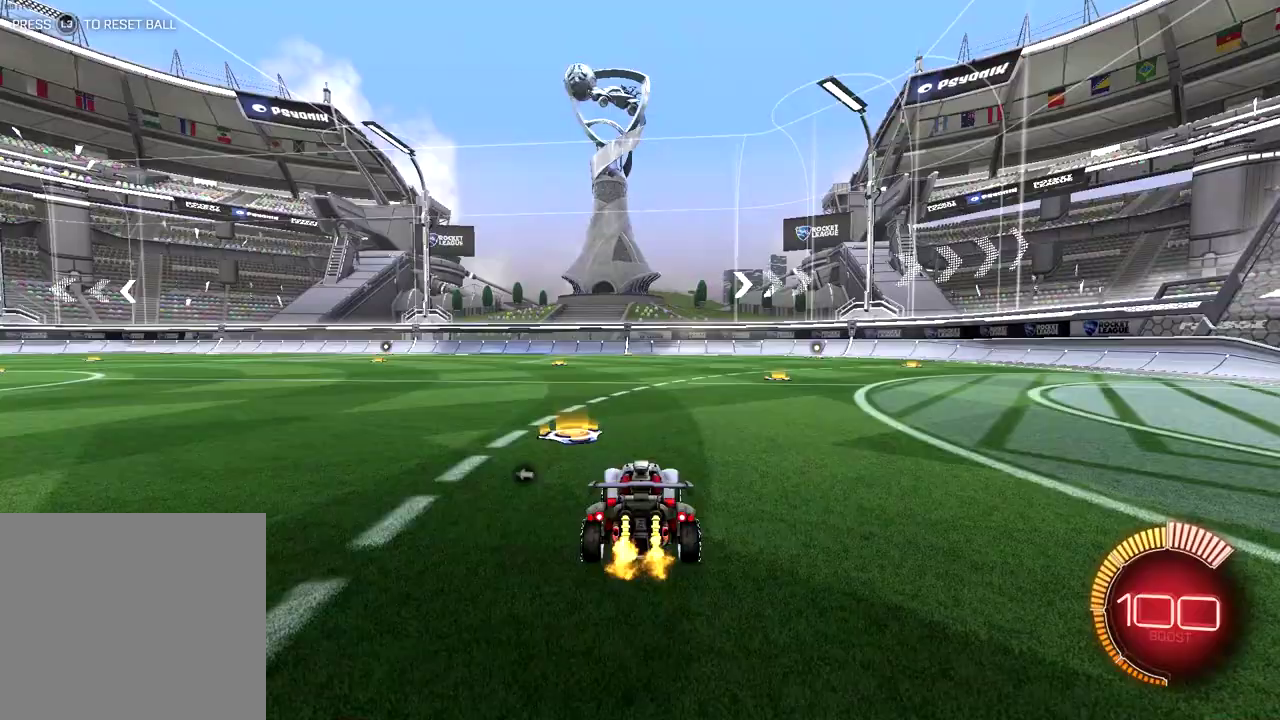
{"buttons": ["TRIANGLE", "R2"], "left_stick": "up-left", "right_stick": "center", "events": [[133, "left_stick", "up"], [183, "CROSS", "down"], [250, "CROSS", "up"], [317, "left_stick", "up-left"], [350, "CROSS", "down"], [417, "TRIANGLE", "down"], [500, "CROSS", "up"]]}
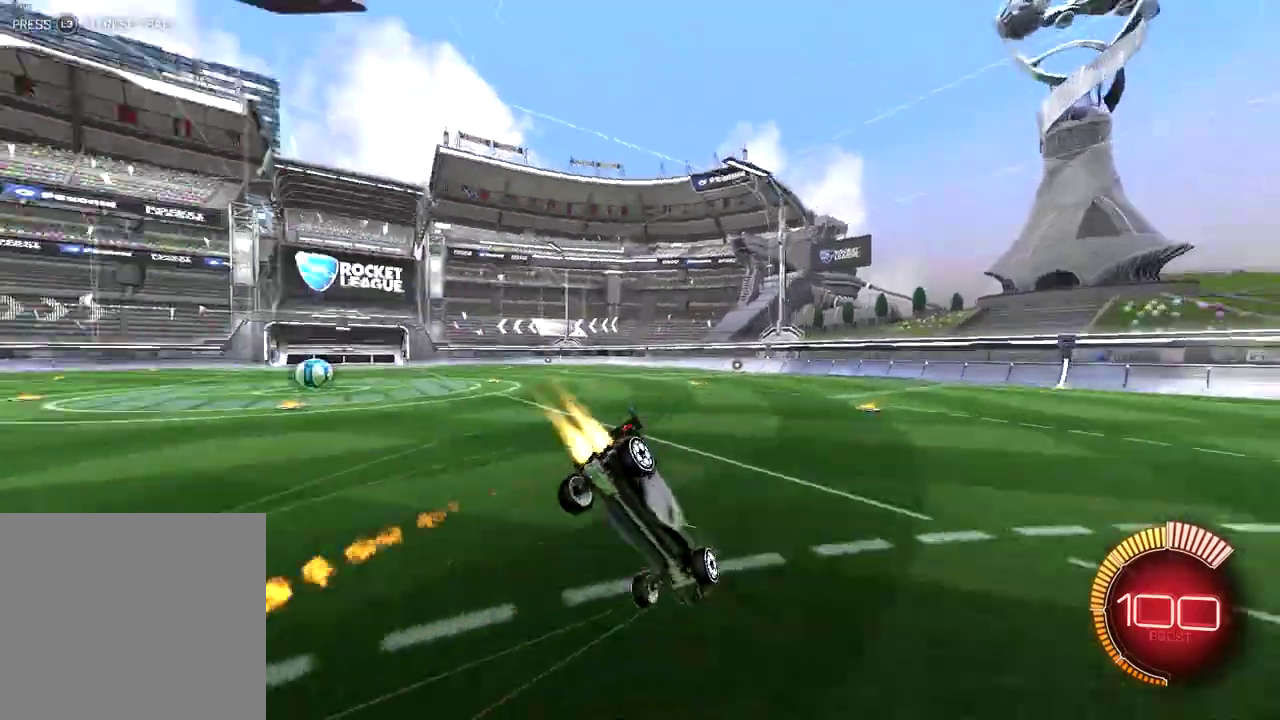
{"buttons": ["R2"], "left_stick": "up", "right_stick": "center", "events": [[83, "left_stick", "center"], [150, "TRIANGLE", "up"], [483, "left_stick", "up"]]}
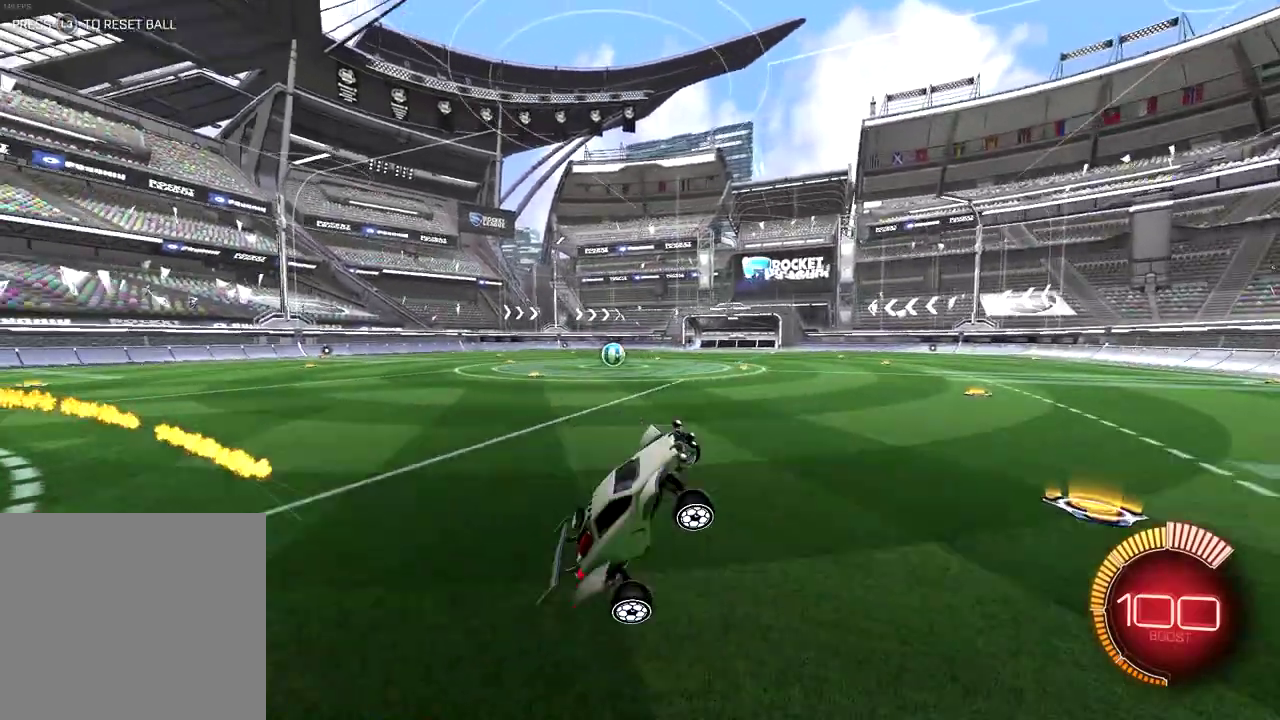
{"buttons": ["R2"], "left_stick": "up-left", "right_stick": "center", "events": [[117, "left_stick", "center"], [150, "TRIANGLE", "down"], [350, "TRIANGLE", "up"], [417, "left_stick", "up-left"]]}
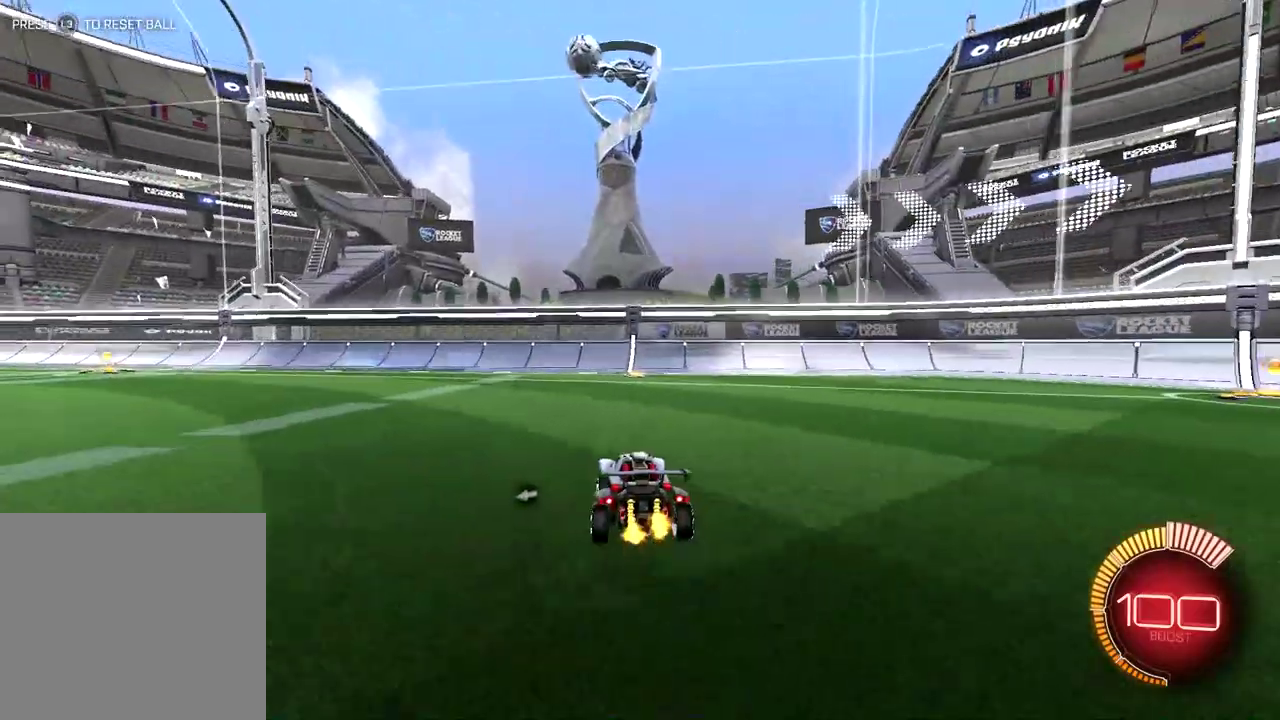
{"buttons": ["R2"], "left_stick": "left", "right_stick": "center", "events": [[83, "left_stick", "left"]]}
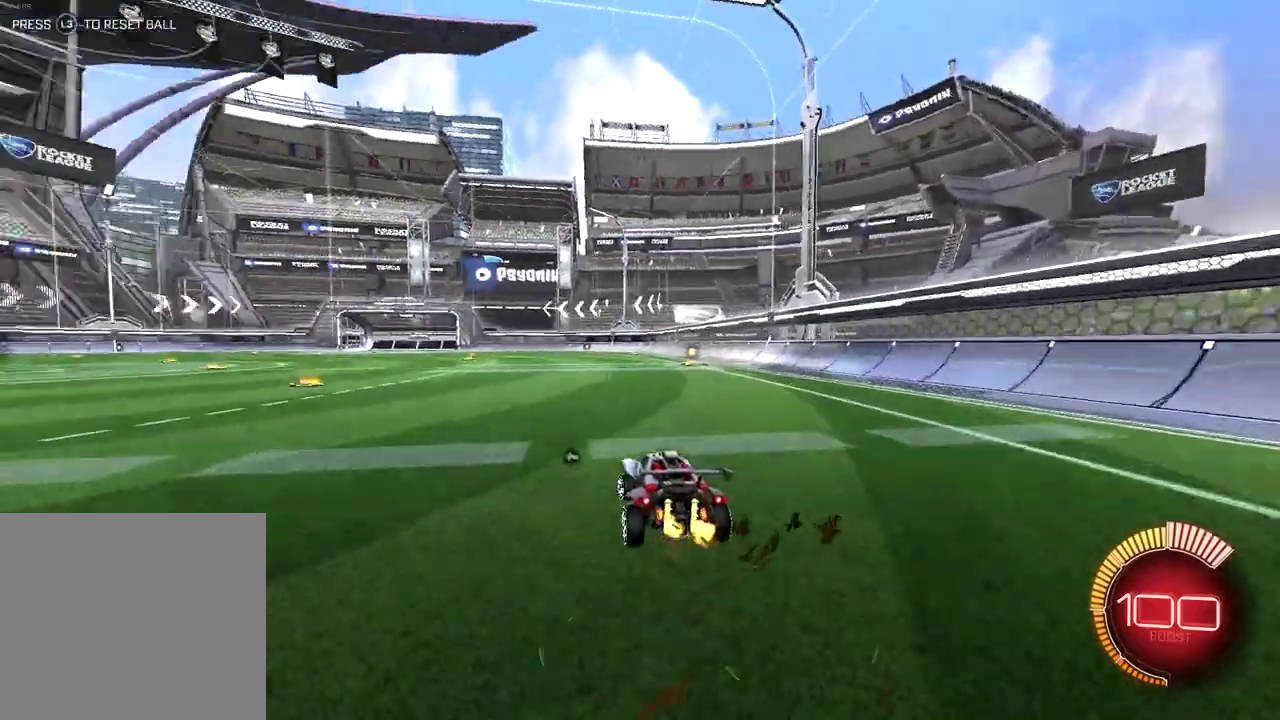
{"buttons": [], "left_stick": "up-right", "right_stick": "center"}
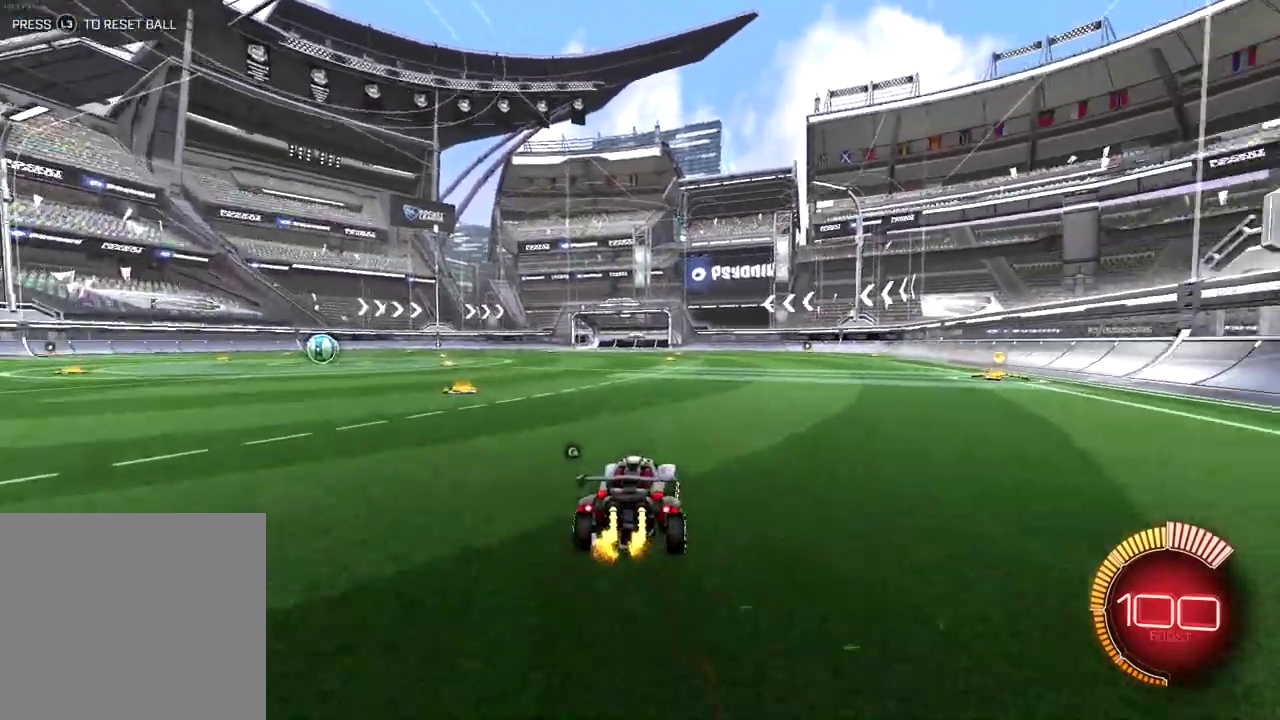
{"buttons": [], "left_stick": "up-left", "right_stick": "center"}
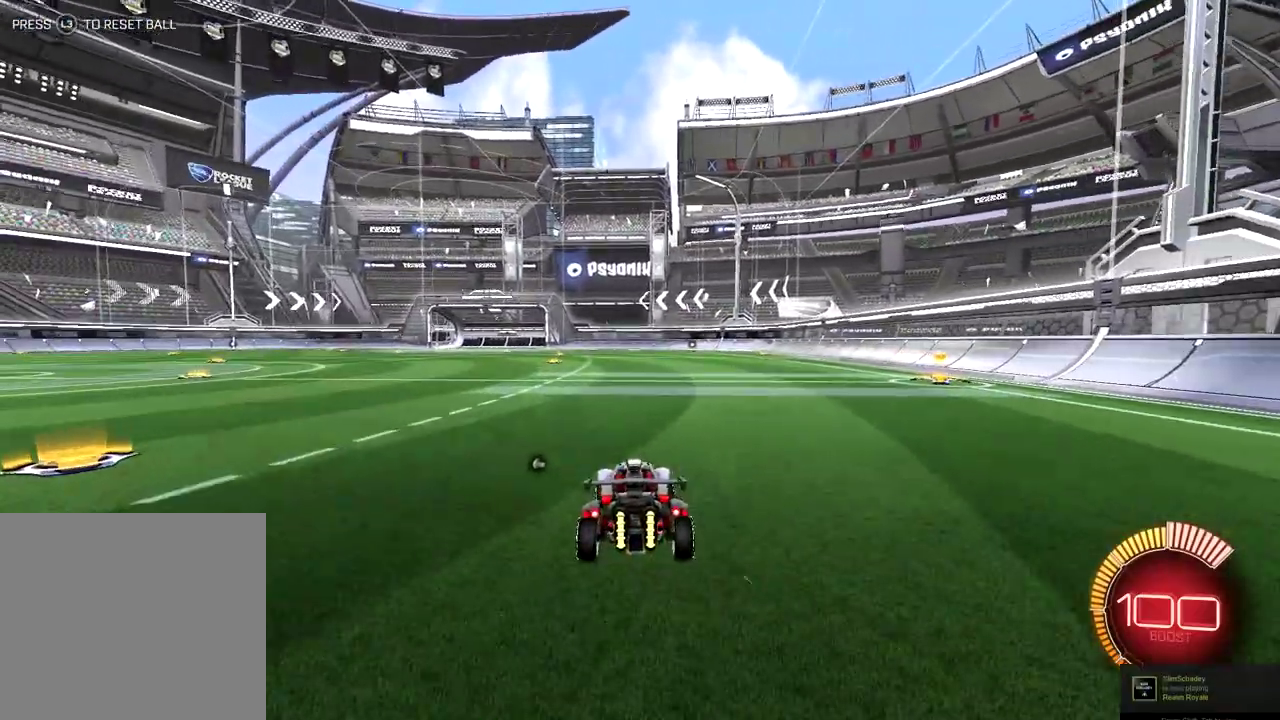
{"buttons": [], "left_stick": "center", "right_stick": "center", "events": [[100, "left_stick", "center"], [167, "left_stick", "right"], [200, "L2", "down"], [267, "left_stick", "center"], [383, "L2", "up"]]}
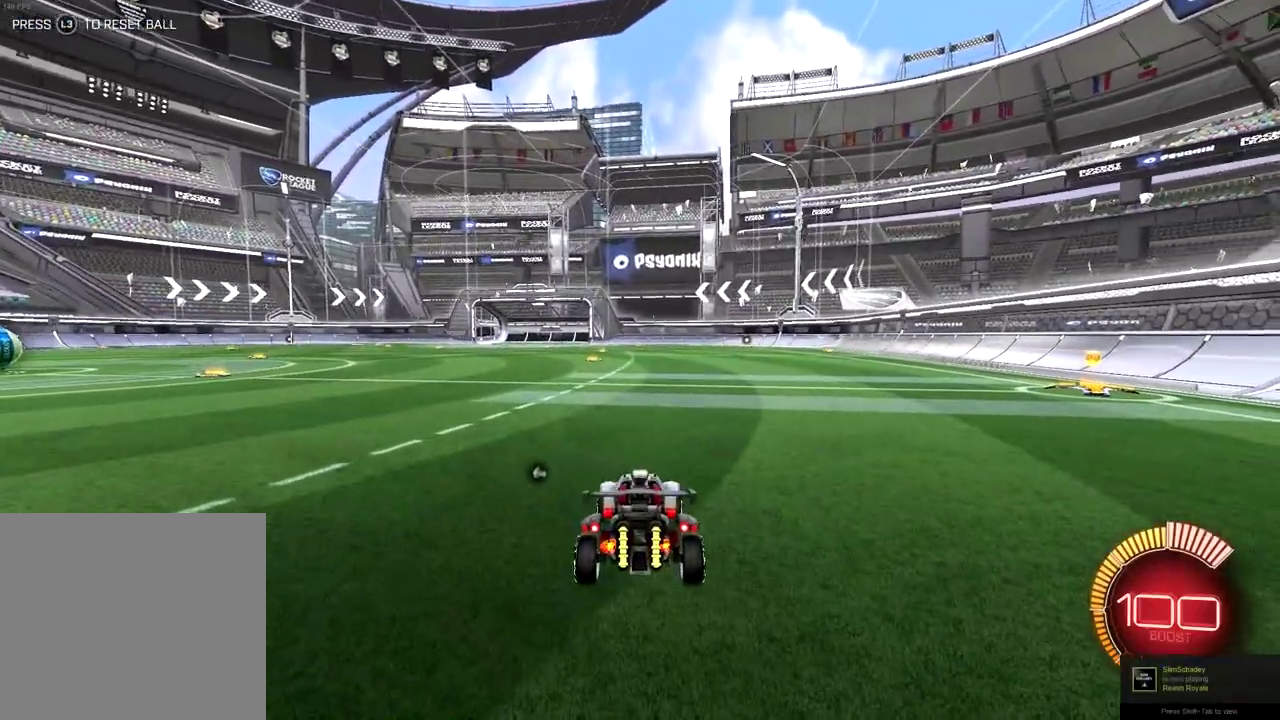
{"buttons": [], "left_stick": "center", "right_stick": "center", "events": []}
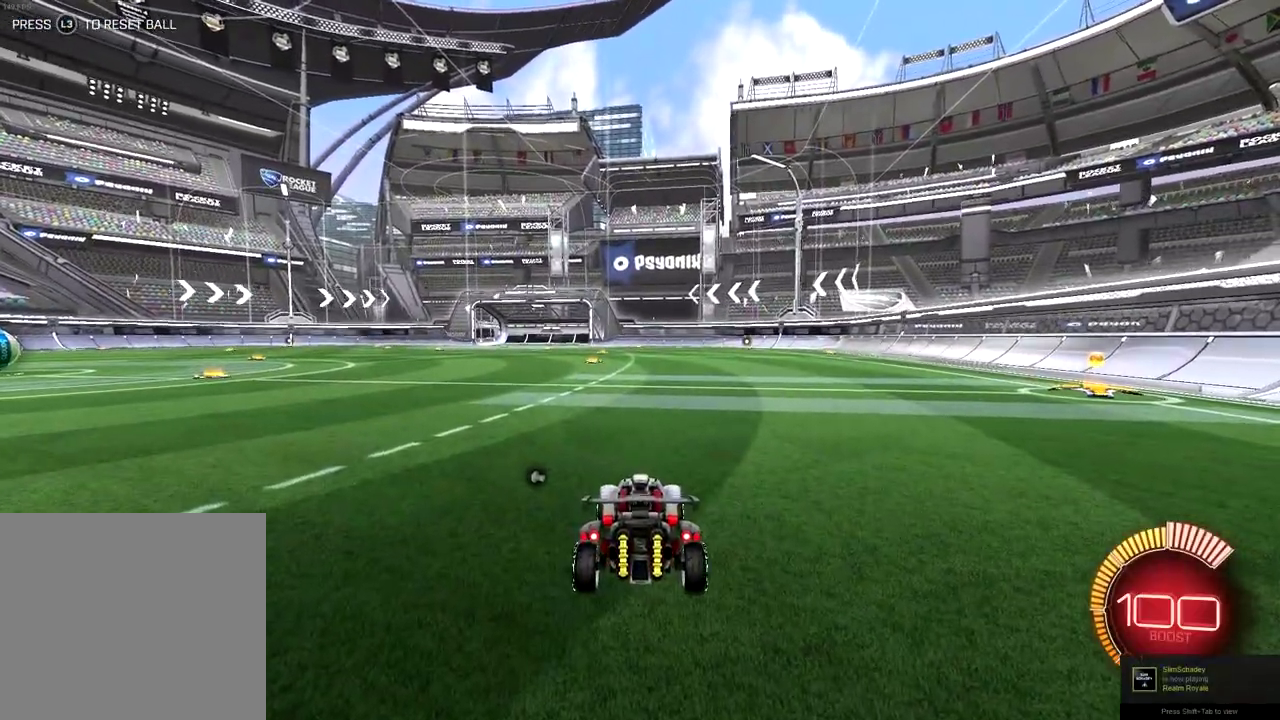
{"buttons": [], "left_stick": "left", "right_stick": "center", "events": [[17, "CROSS", "down"], [117, "CROSS", "up"], [450, "left_stick", "left"]]}
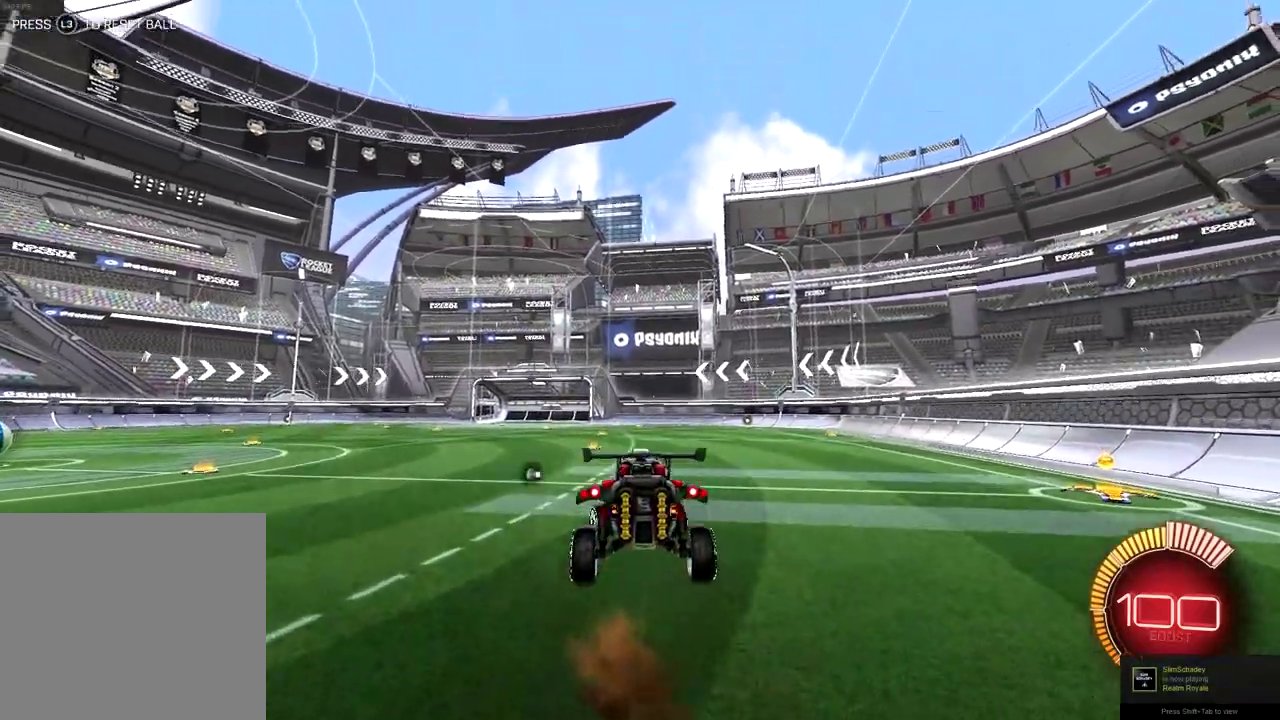
{"buttons": [], "left_stick": "left", "right_stick": "center", "events": []}
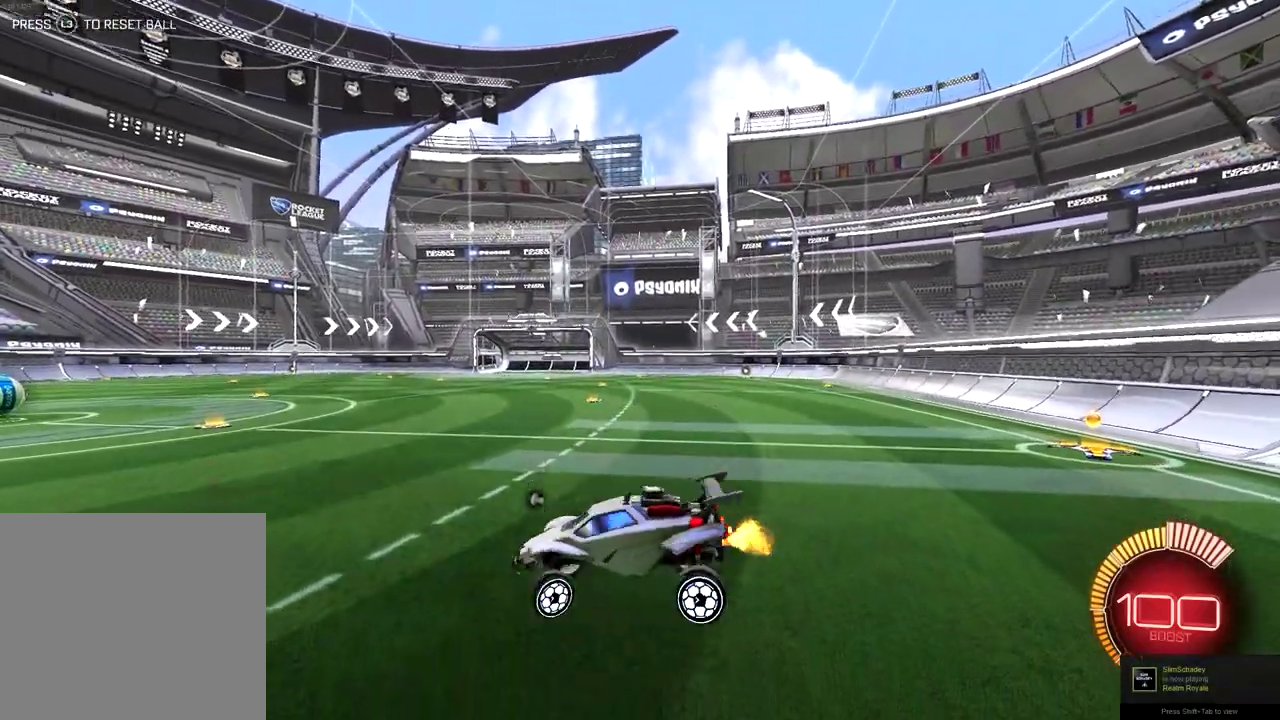
{"buttons": [], "left_stick": "left", "right_stick": "center", "events": [[400, "CROSS", "down"], [467, "CROSS", "up"]]}
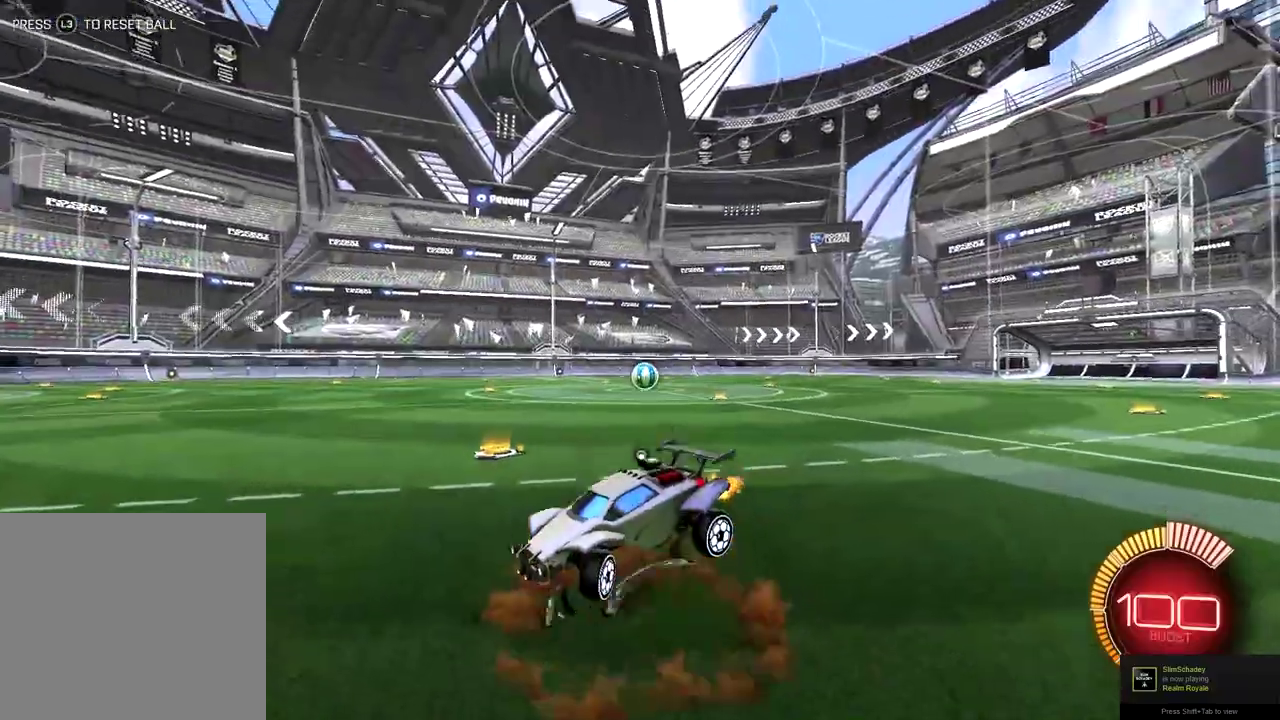
{"buttons": ["TRIANGLE"], "left_stick": "left", "right_stick": "center", "events": [[500, "TRIANGLE", "down"]]}
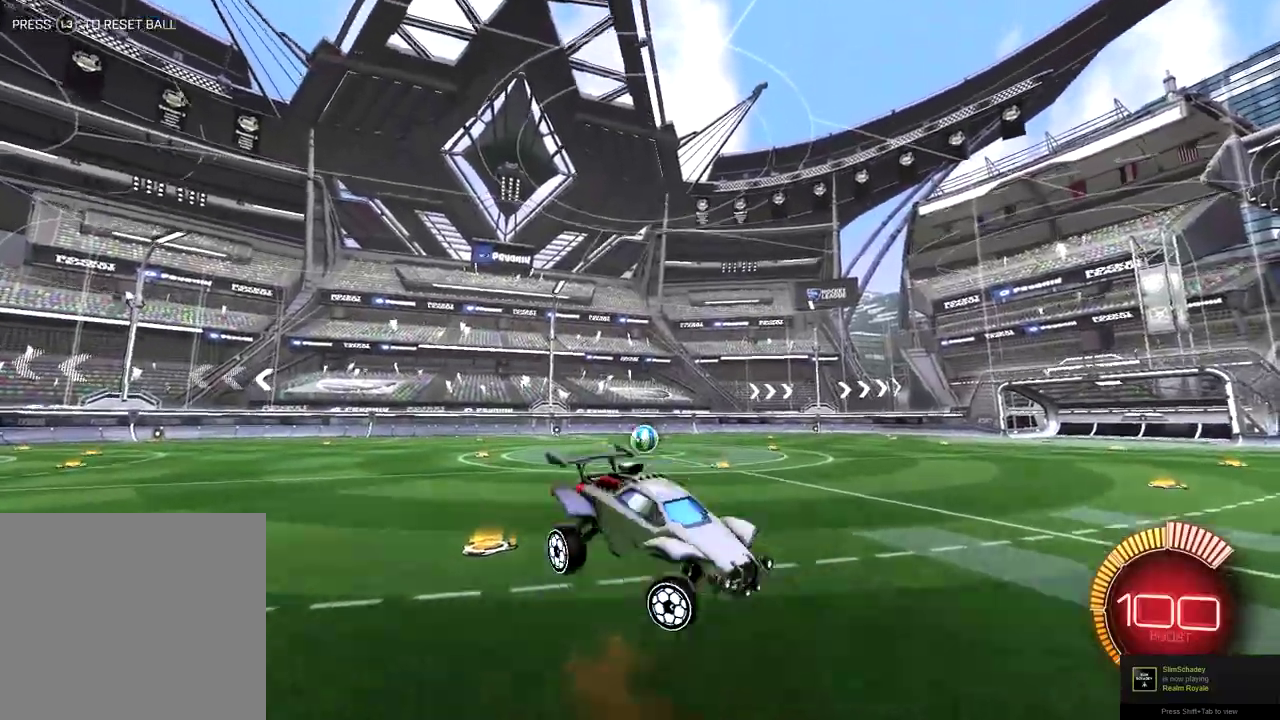
{"buttons": [], "left_stick": "left", "right_stick": "center", "events": [[133, "TRIANGLE", "up"]]}
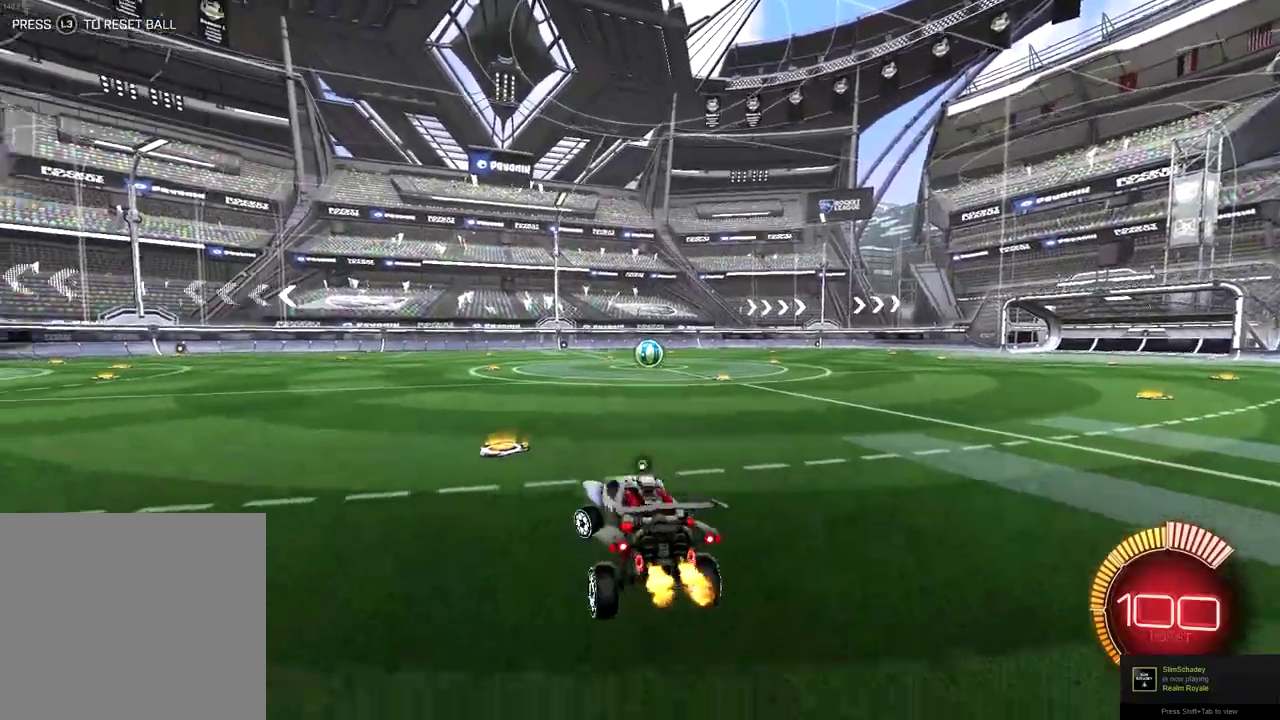
{"buttons": [], "left_stick": "center", "right_stick": "center", "events": [[17, "TRIANGLE", "down"], [167, "TRIANGLE", "up"], [267, "left_stick", "center"], [283, "TRIANGLE", "down"], [417, "TRIANGLE", "up"]]}